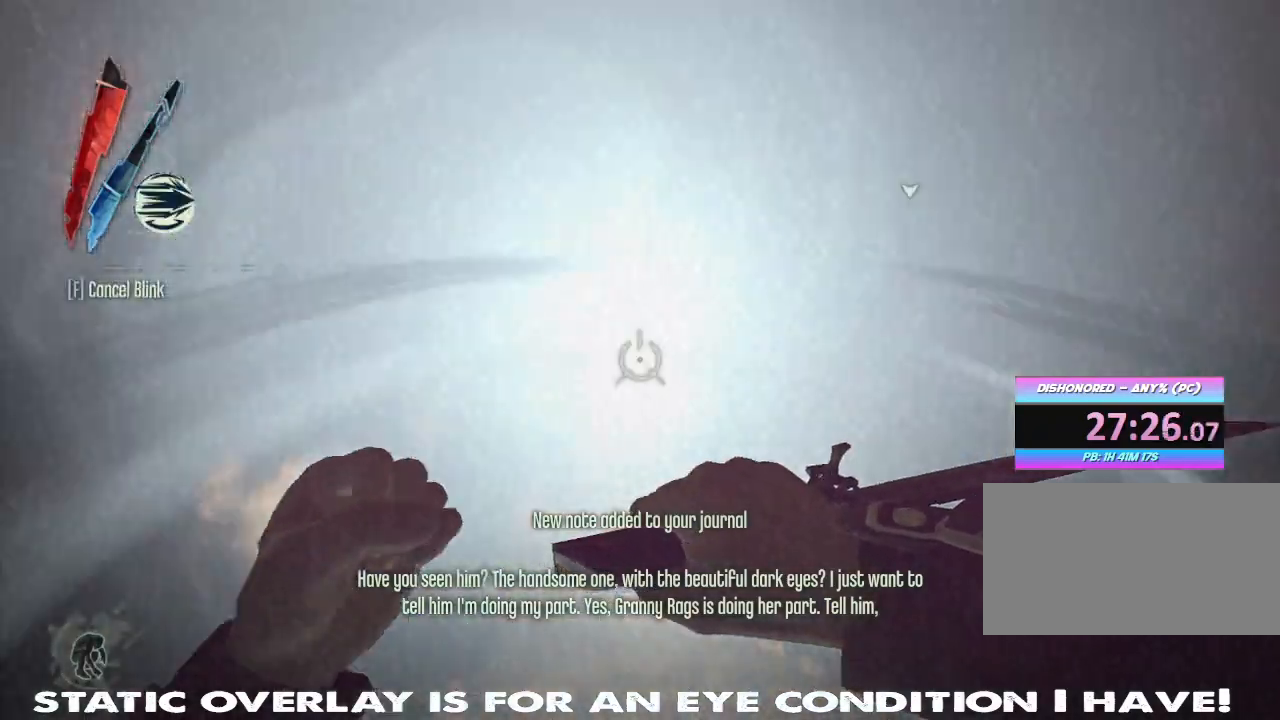
Gameplay with keyboard and mouse; each line is a JSON object with the keys and mouse buttons held at the frame after it. "events" lists presses ("down") and releases ("up") of "1", "2", "3", "4", "5", "a", "alt", "b", "c", "caps_lock", "ctrl", "d", "e", "f", "g", "q", "r", "s", "shift", "space", "t", "tab", "tilde", "v", "w", "x", "z", "mouse_left", "mouse_wheel" and "mouse_right" between this image and that frame as [ms after this image, input, new state], when the widget could be followed in between. "mouse_left", "mouse_wheel", "mouse_right" = the "left", "wheel", "right" buttons of the "mouse" list. No other keys are recorded. "wheel" means that the mouse wheel is clicked or scrolled. Mouse movement is not recorded.
{"keys": [], "mouse": ["right"], "events": [[333, "s", "up"]]}
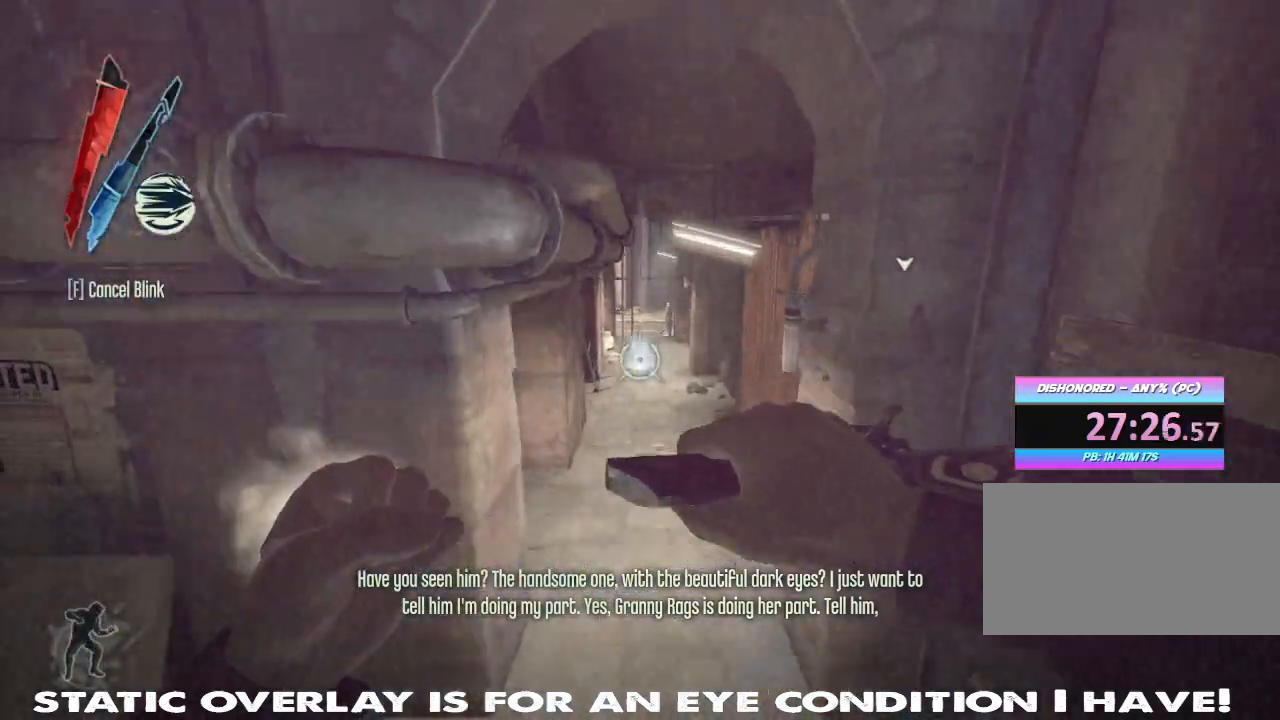
{"keys": ["w"], "mouse": ["right"], "events": [[133, "w", "down"]]}
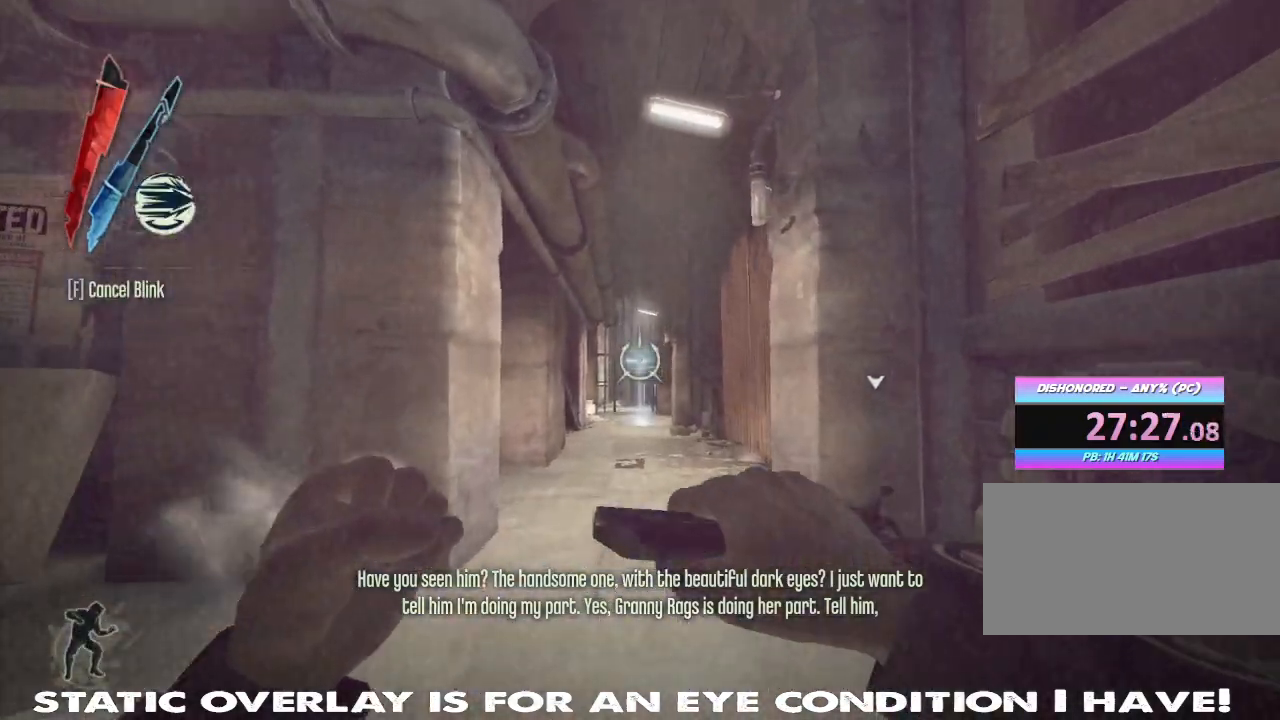
{"keys": ["shift", "w"], "mouse": [], "events": [[67, "mouse_right", "up"], [100, "shift", "down"]]}
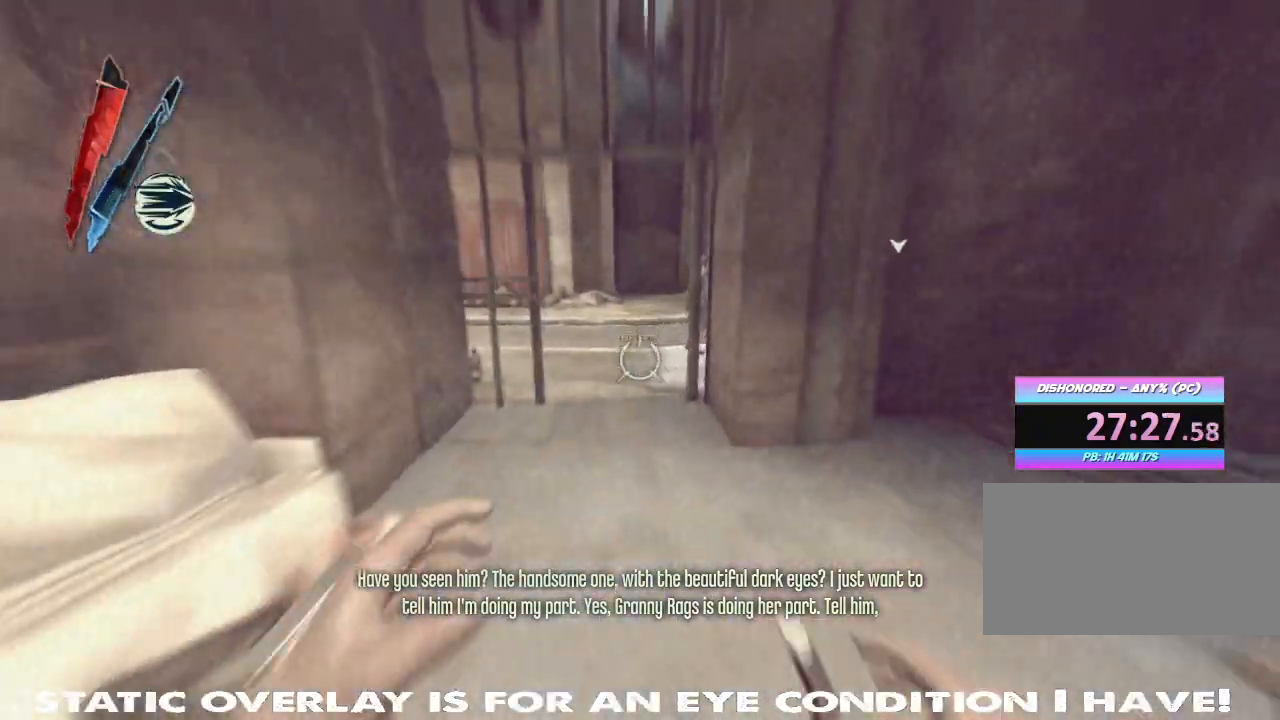
{"keys": ["w"], "mouse": [], "events": [[267, "t", "down"], [417, "t", "up"], [467, "shift", "up"]]}
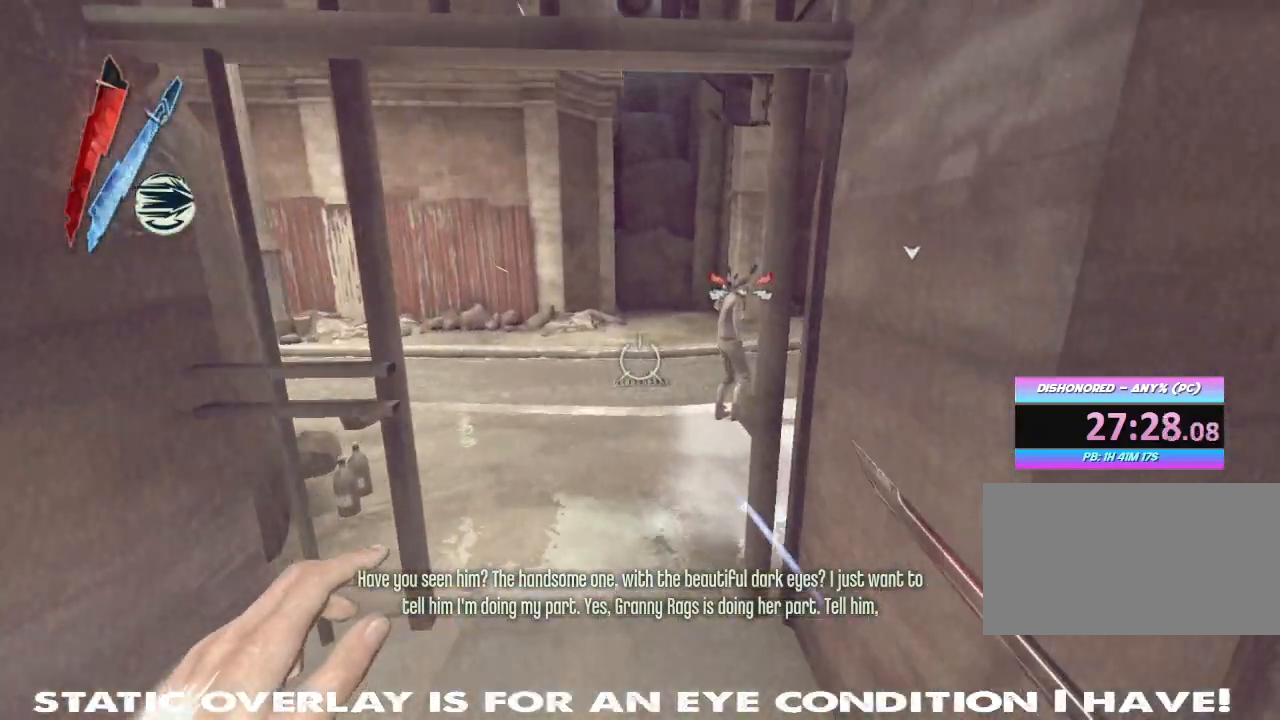
{"keys": ["shift", "w"], "mouse": [], "events": [[100, "shift", "down"]]}
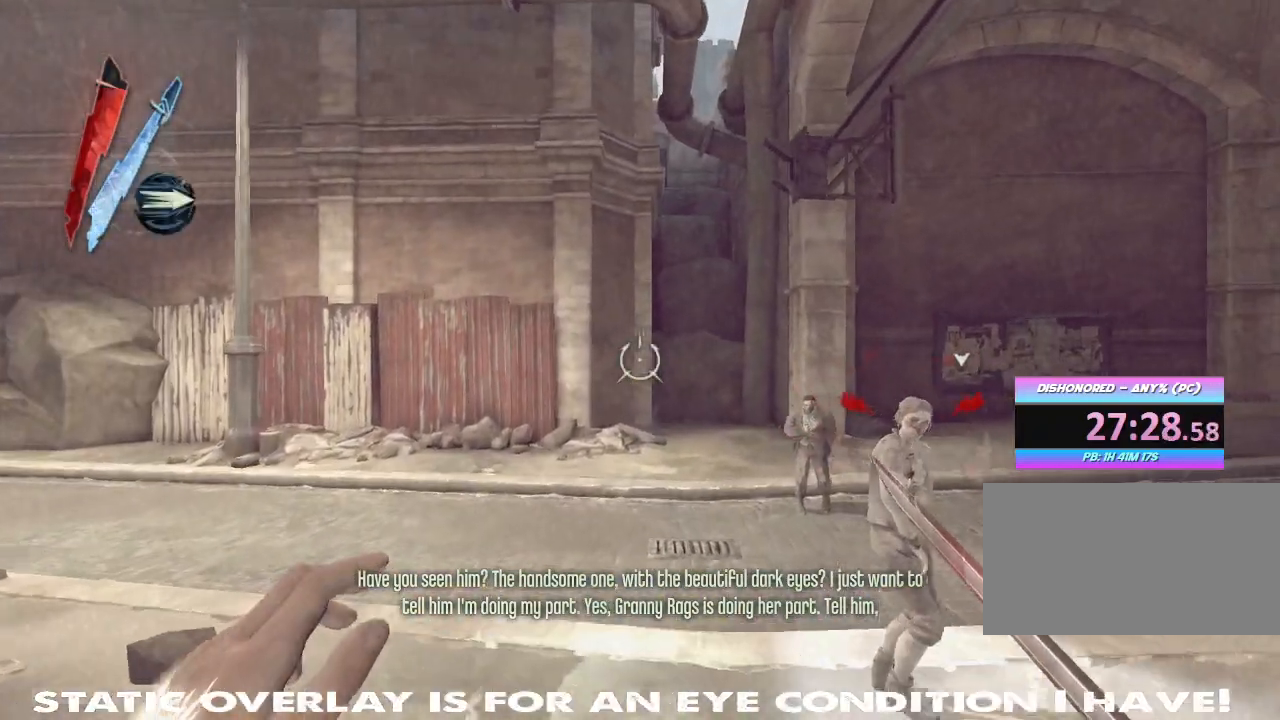
{"keys": ["shift", "w"], "mouse": [], "events": []}
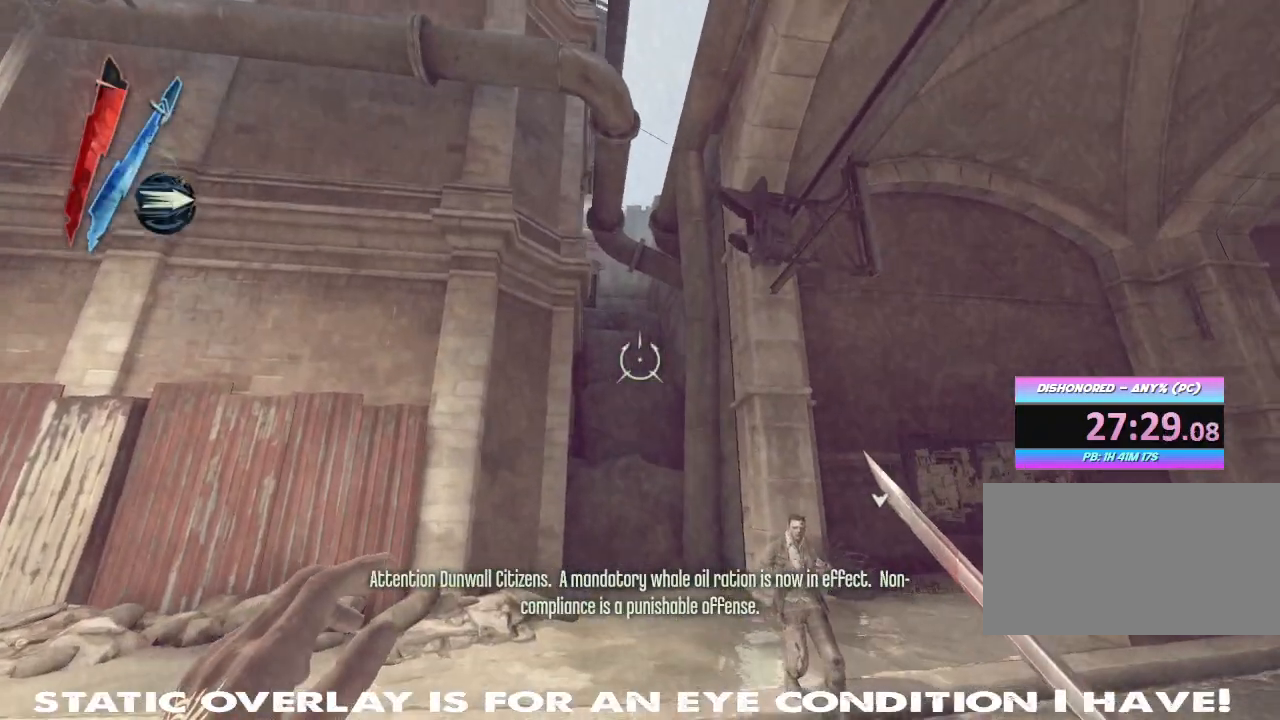
{"keys": ["shift", "w"], "mouse": ["right"], "events": [[50, "mouse_right", "down"], [350, "mouse_right", "up"], [467, "mouse_right", "down"]]}
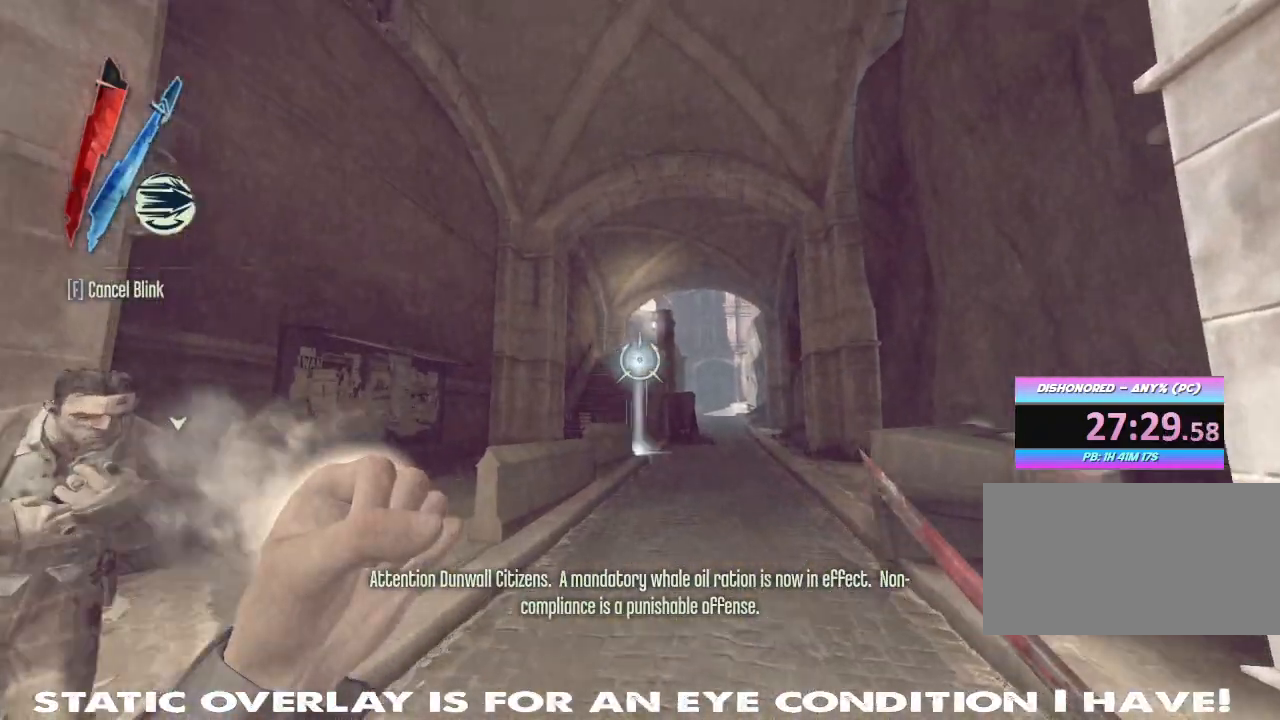
{"keys": ["shift", "w"], "mouse": [], "events": [[133, "space", "down"], [283, "space", "up"], [433, "mouse_right", "up"]]}
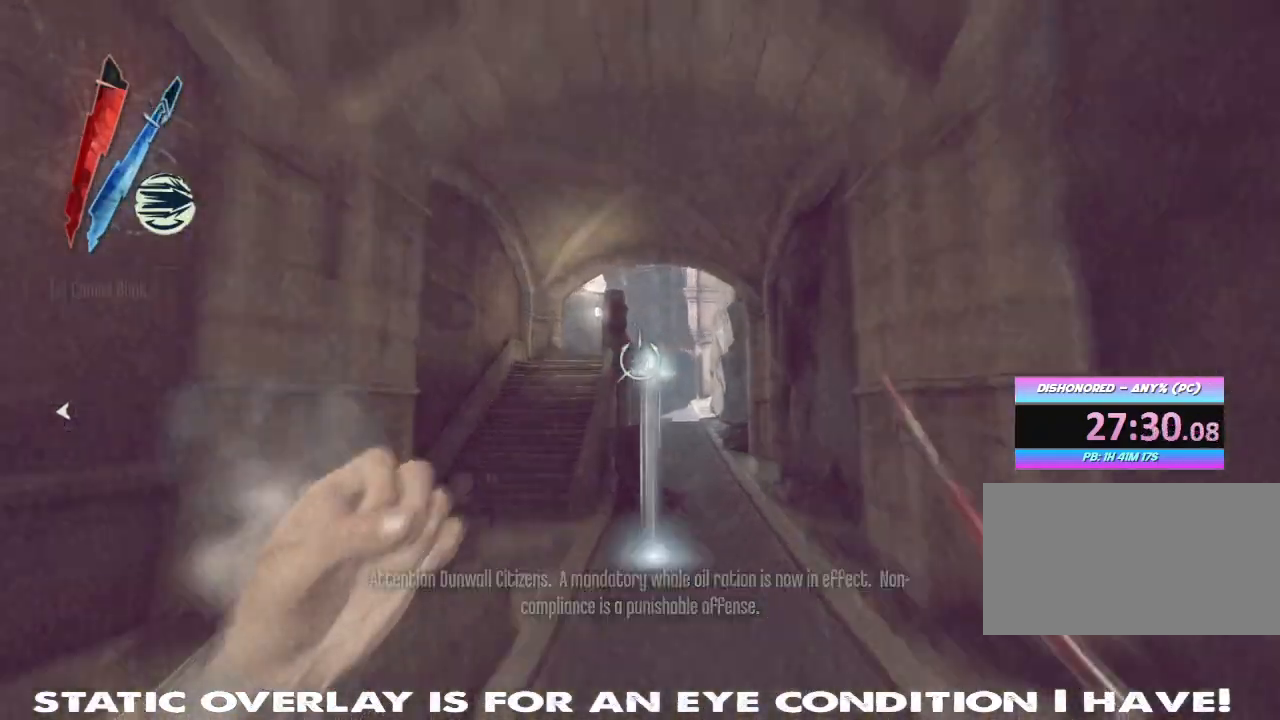
{"keys": ["shift", "w"], "mouse": [], "events": [[233, "a", "down"], [467, "a", "up"]]}
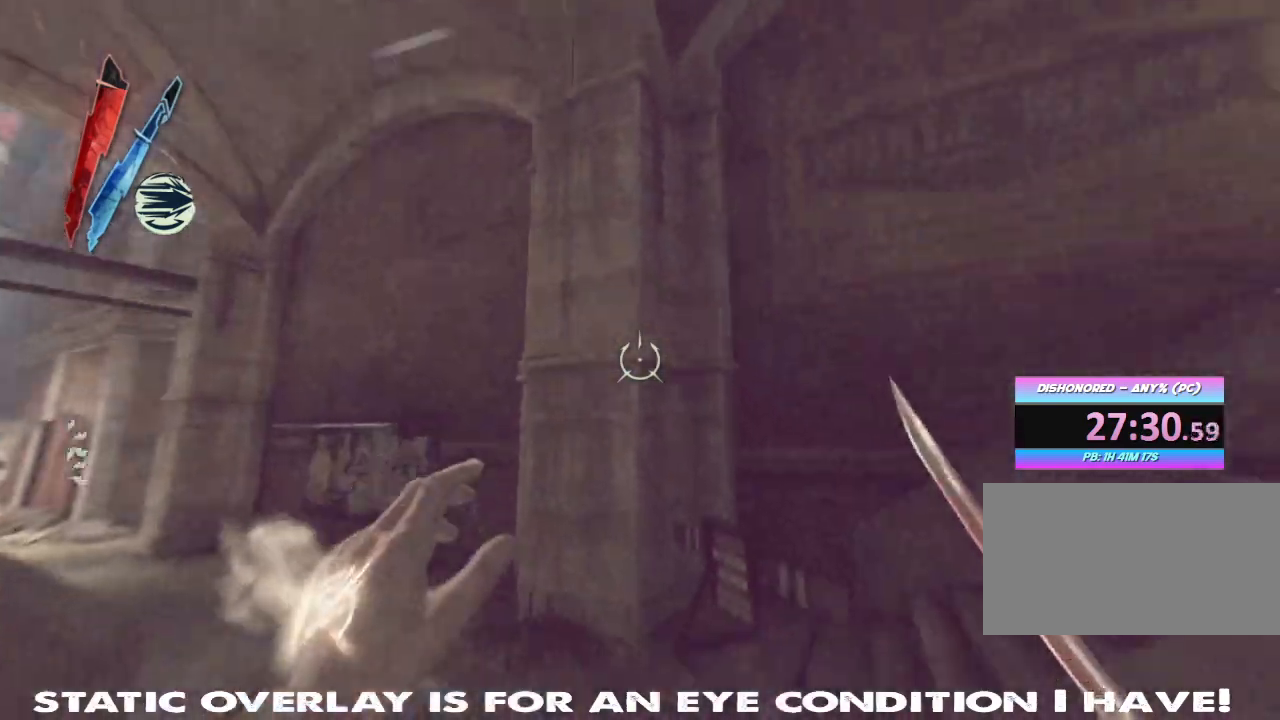
{"keys": ["d", "shift", "w"], "mouse": [], "events": [[133, "space", "down"], [267, "space", "up"], [350, "space", "down"], [467, "d", "down"], [500, "space", "up"]]}
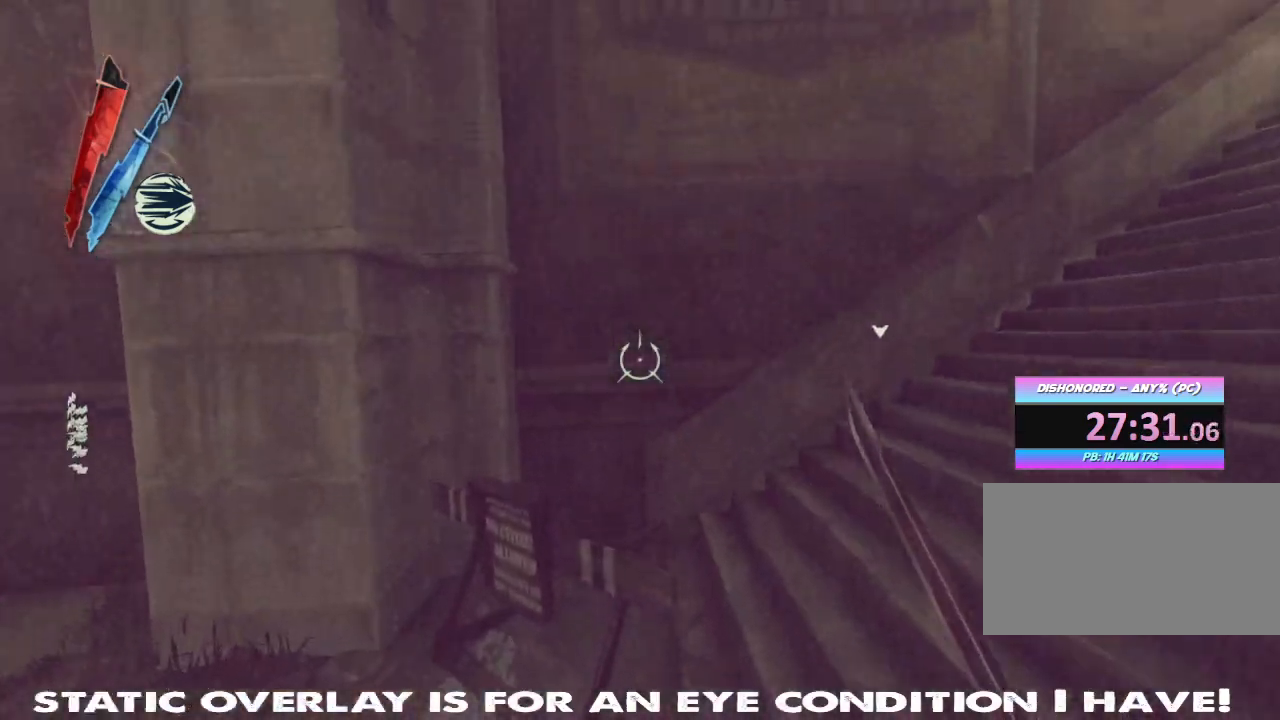
{"keys": ["shift", "w"], "mouse": [], "events": [[117, "d", "up"]]}
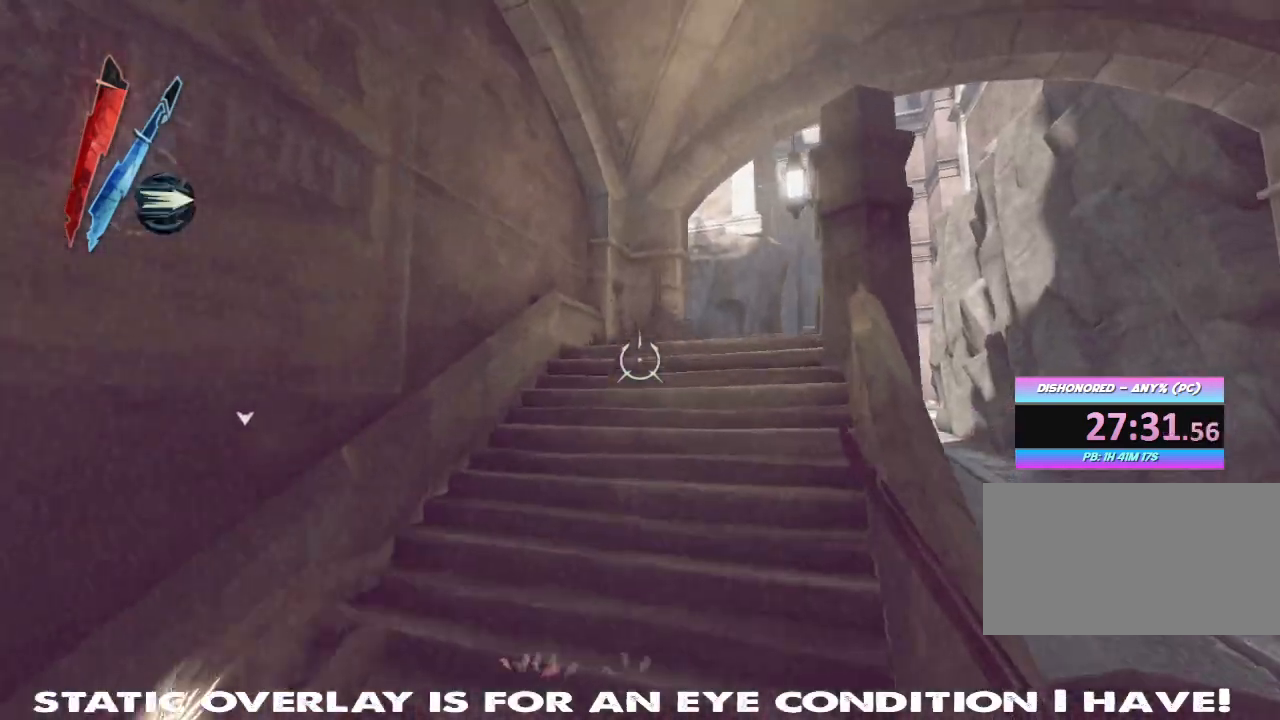
{"keys": ["shift", "w"], "mouse": [], "events": []}
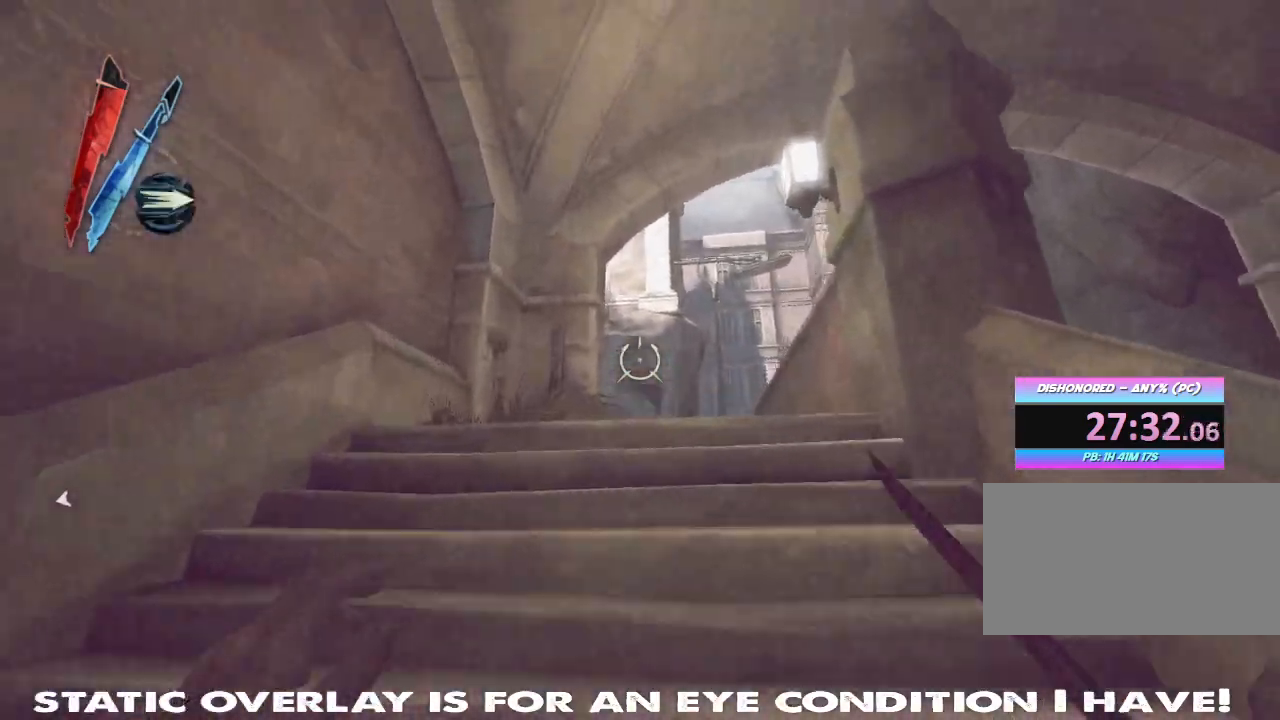
{"keys": ["shift", "w"], "mouse": [], "events": []}
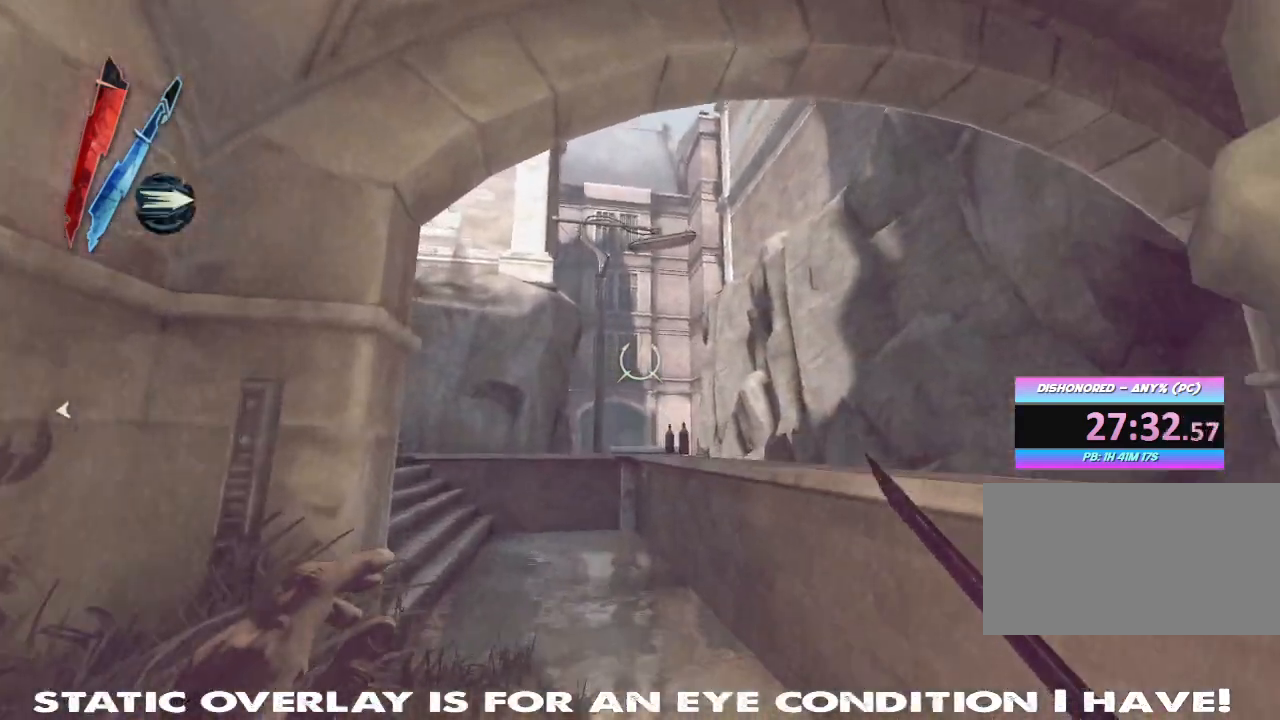
{"keys": ["shift", "w"], "mouse": [], "events": []}
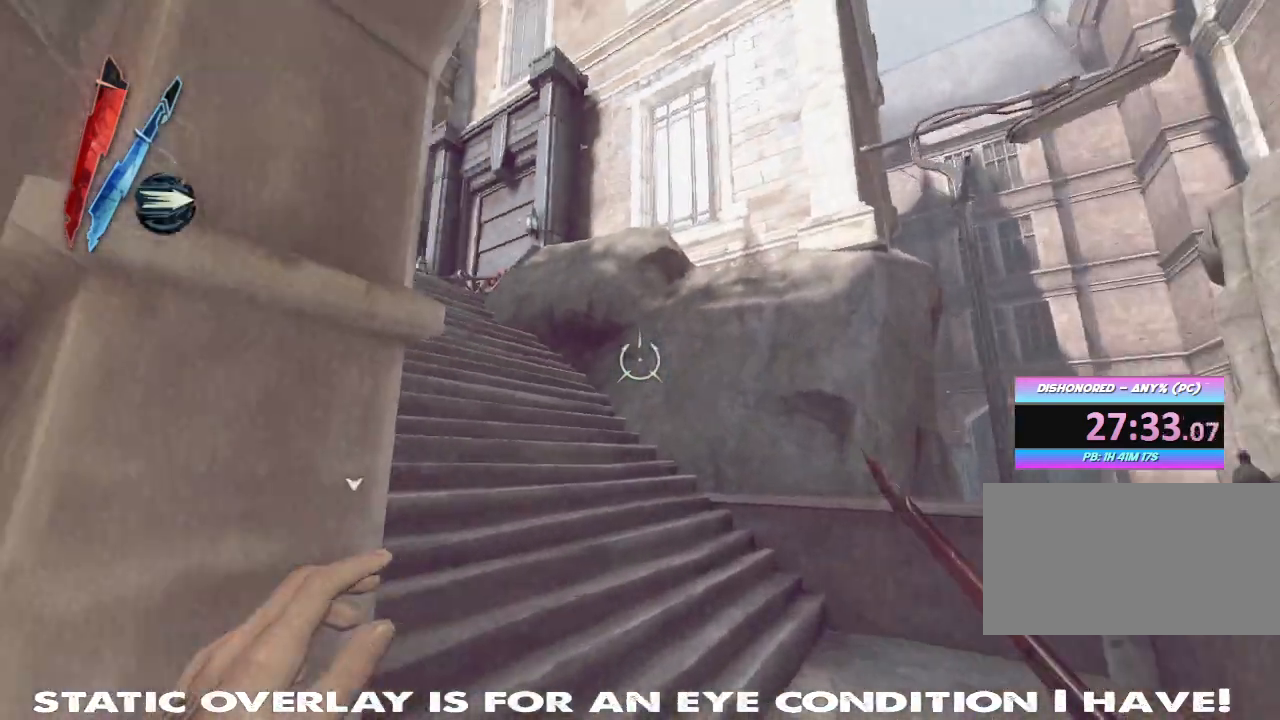
{"keys": ["shift", "w"], "mouse": [], "events": [[83, "d", "down"], [217, "d", "up"]]}
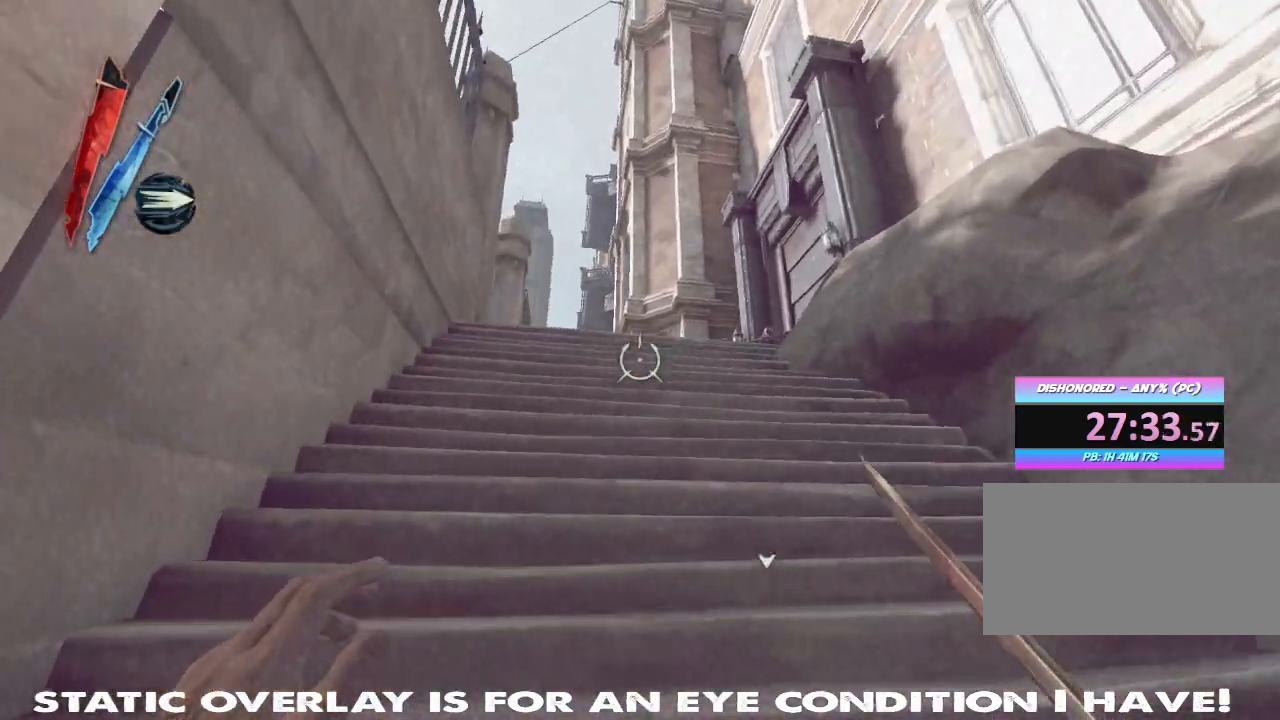
{"keys": ["shift", "w"], "mouse": [], "events": [[383, "space", "down"], [500, "space", "up"]]}
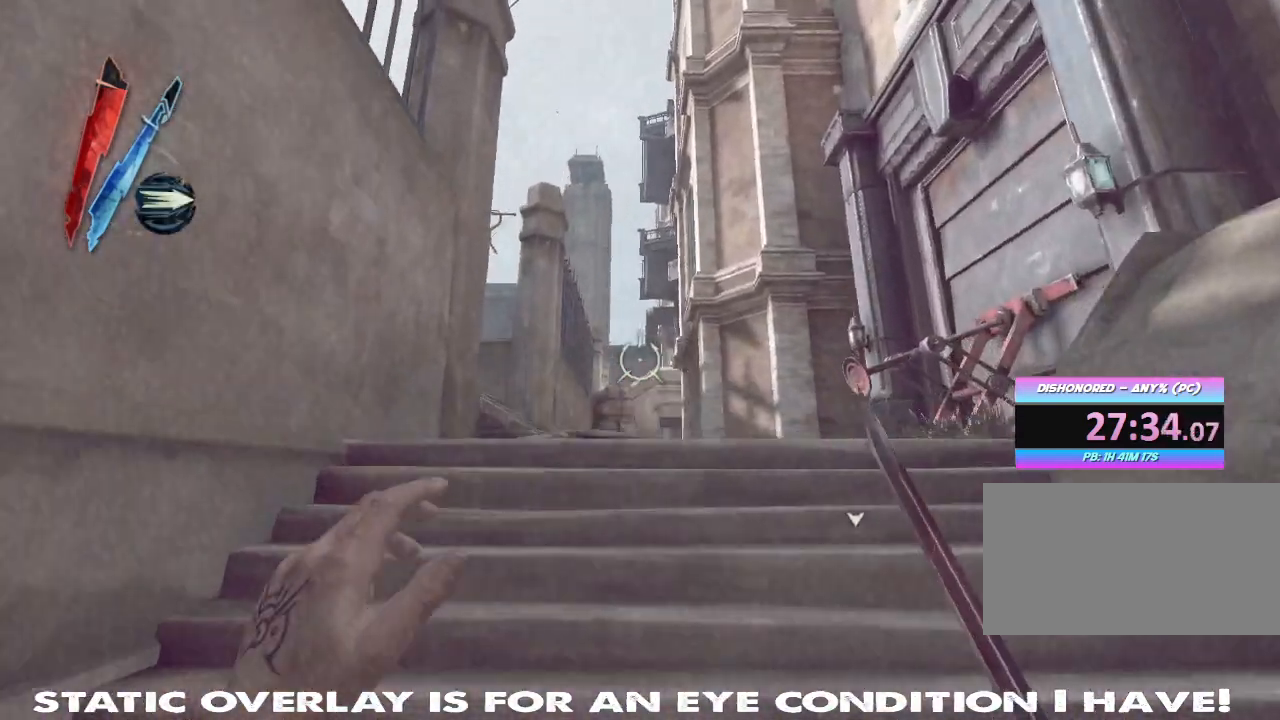
{"keys": ["shift", "w"], "mouse": [], "events": [[83, "space", "down"], [217, "space", "up"]]}
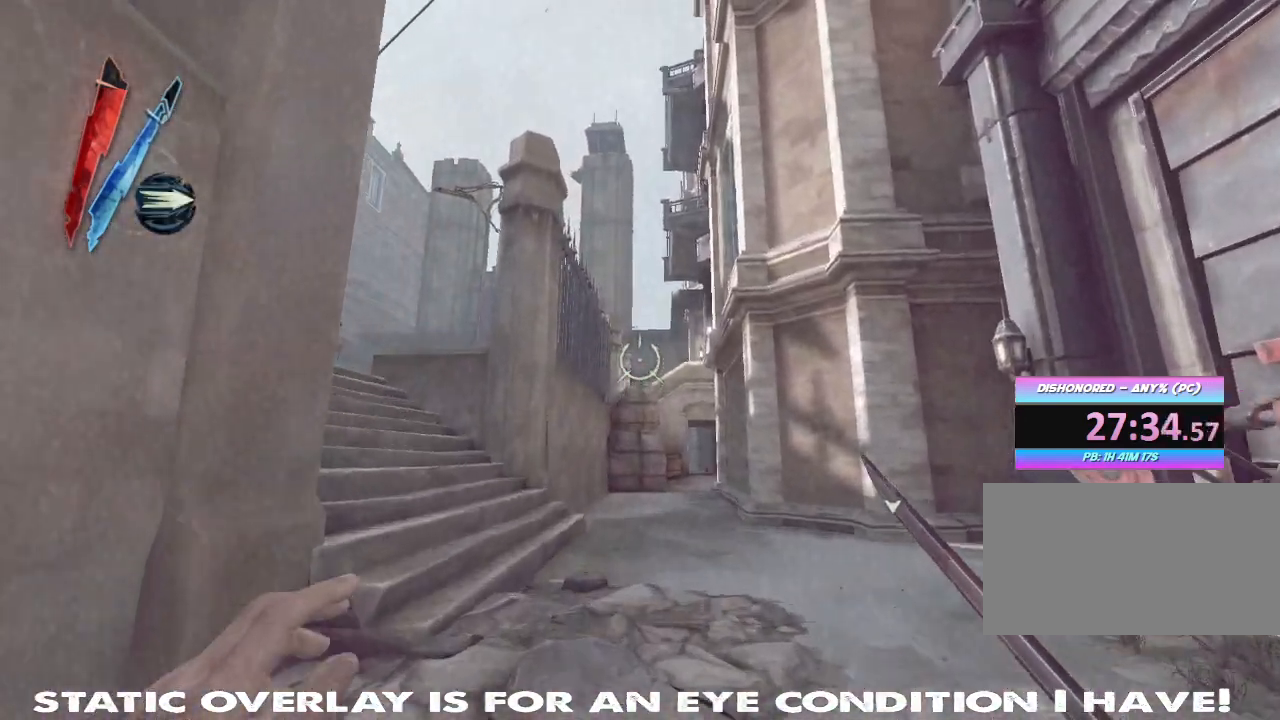
{"keys": ["shift", "space", "w"], "mouse": ["right"], "events": [[83, "mouse_right", "down"], [433, "space", "down"]]}
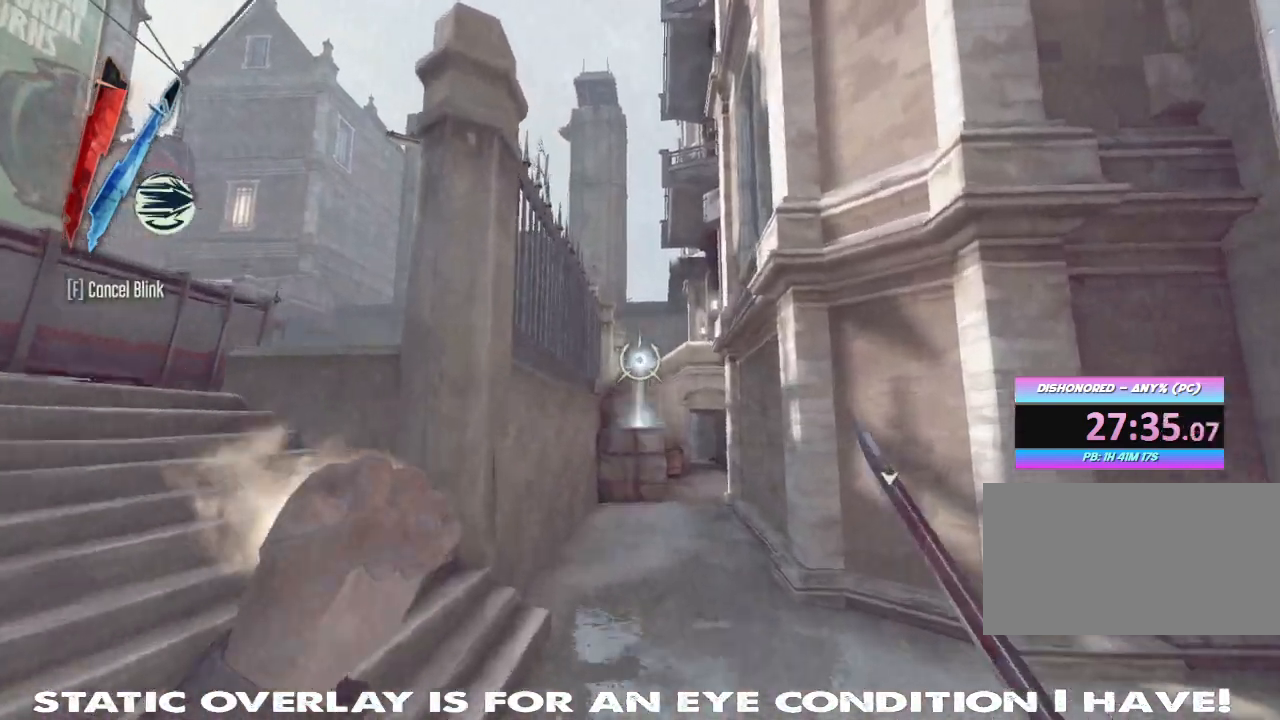
{"keys": [], "mouse": [], "events": [[67, "space", "up"], [300, "mouse_right", "up"], [350, "shift", "up"], [483, "w", "up"]]}
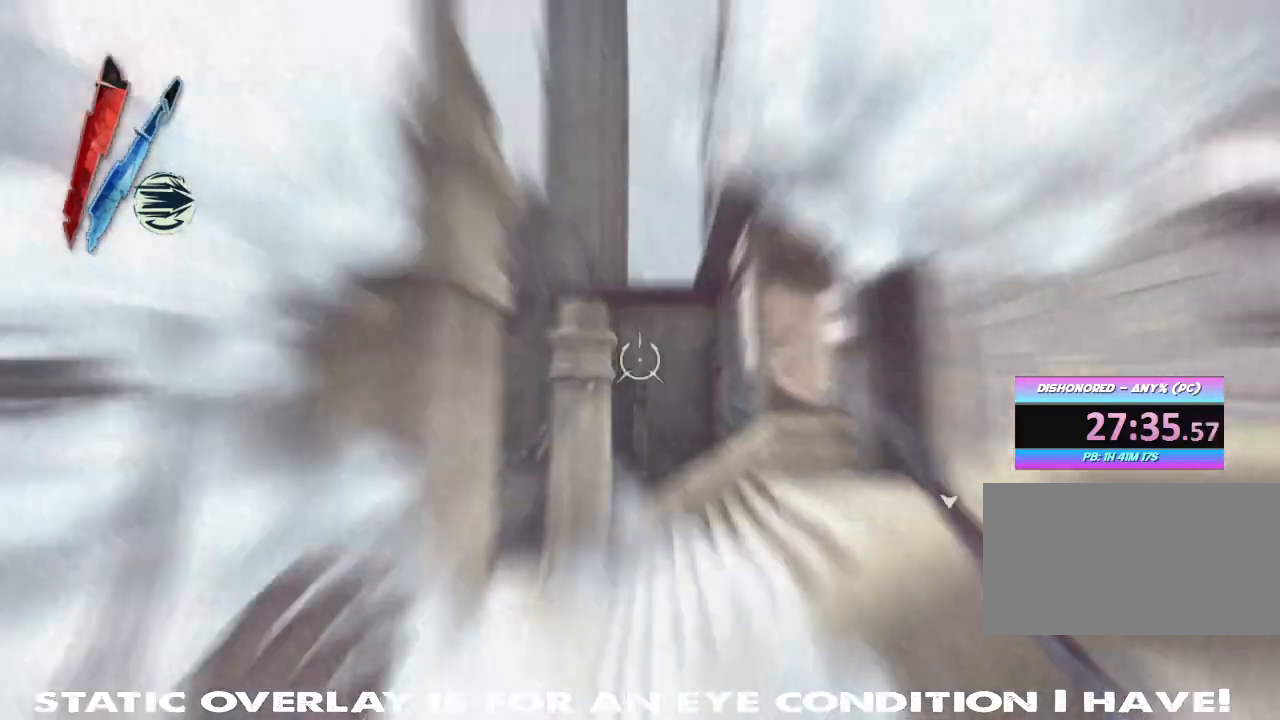
{"keys": ["w"], "mouse": [], "events": [[117, "w", "down"]]}
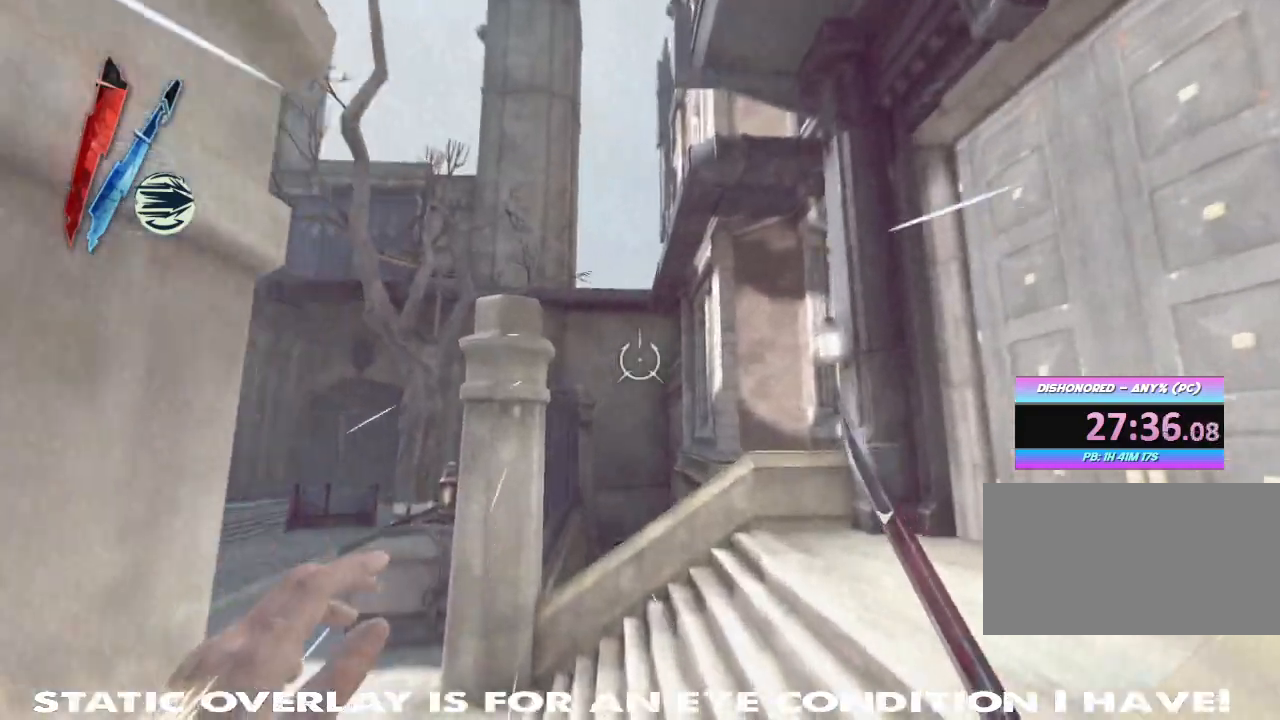
{"keys": [], "mouse": ["right"], "events": [[183, "shift", "down"], [233, "space", "down"], [350, "space", "up"], [383, "mouse_right", "down"], [400, "w", "up"], [450, "shift", "up"]]}
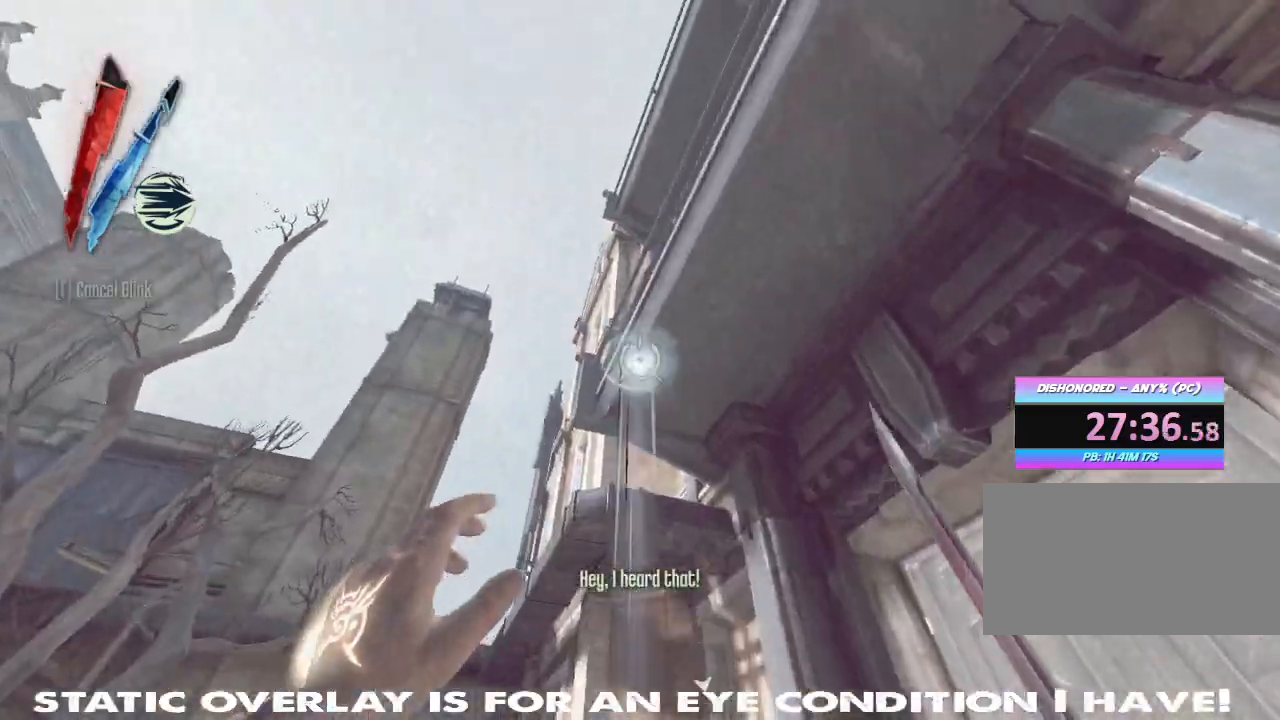
{"keys": ["w"], "mouse": ["right"], "events": [[367, "w", "down"]]}
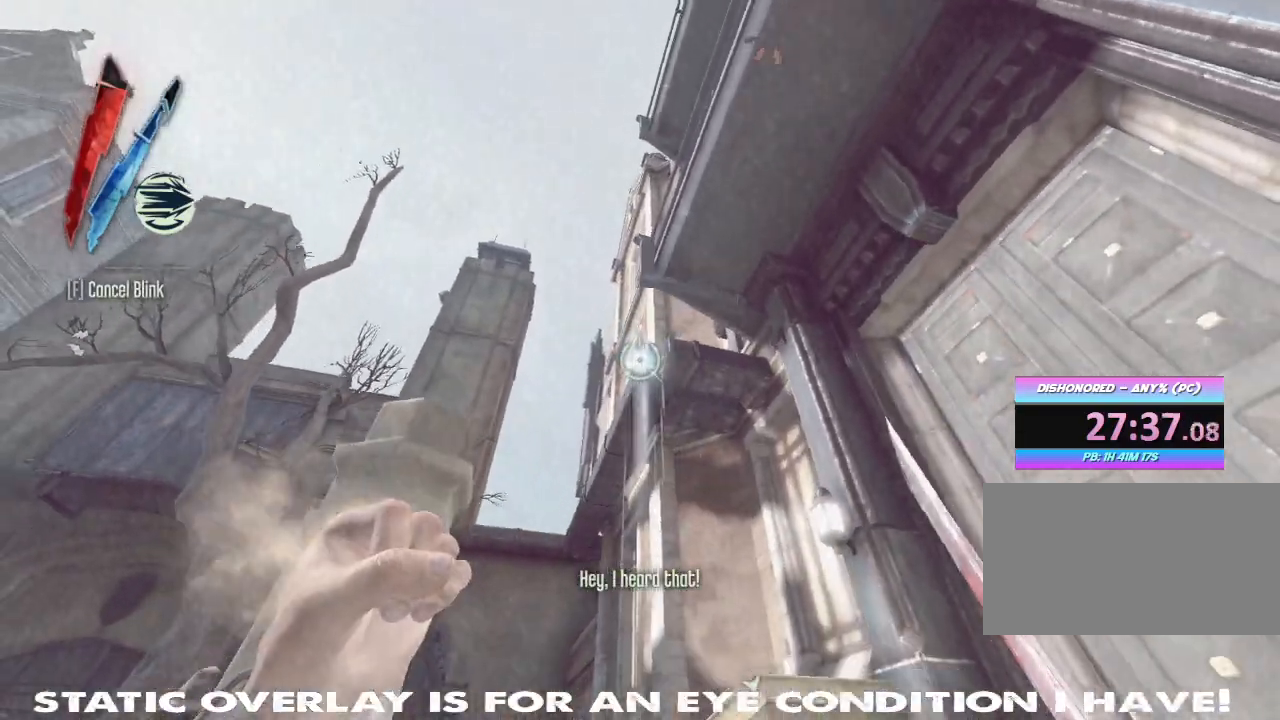
{"keys": ["w"], "mouse": ["right"], "events": [[67, "a", "down"], [333, "a", "up"], [417, "space", "down"], [500, "space", "up"]]}
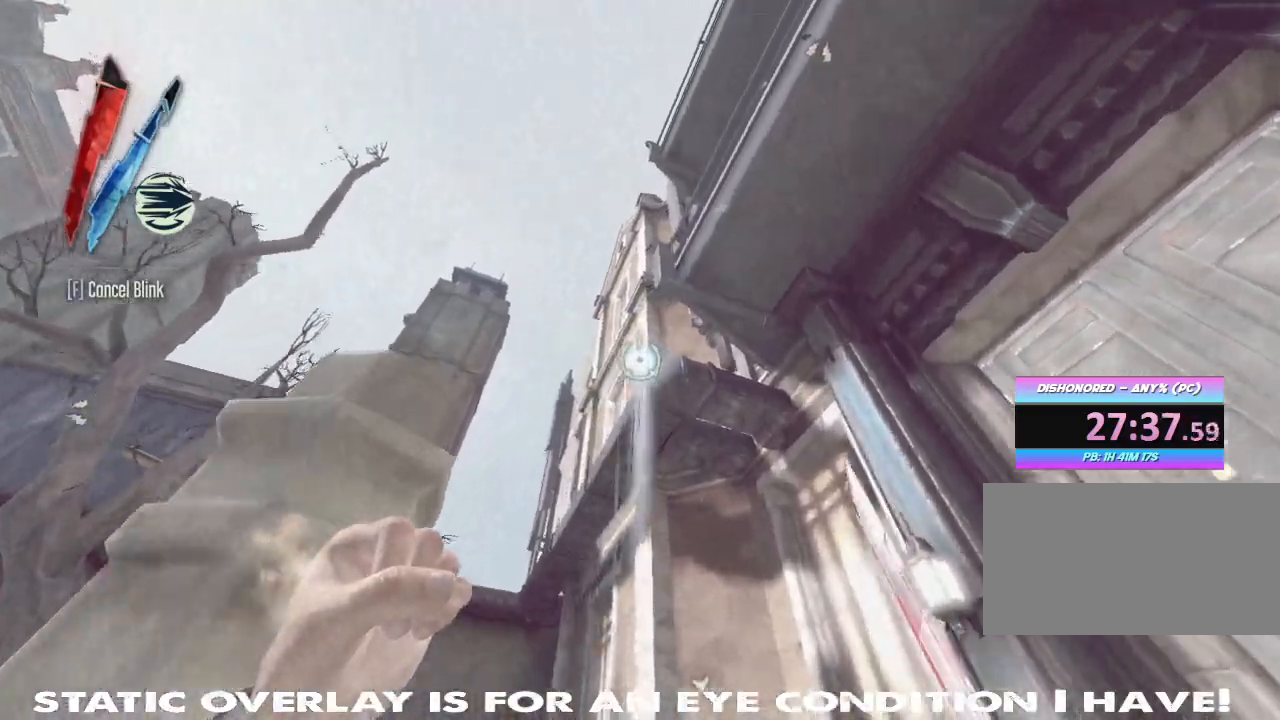
{"keys": [], "mouse": ["right"], "events": [[67, "space", "down"], [167, "space", "up"], [350, "w", "up"]]}
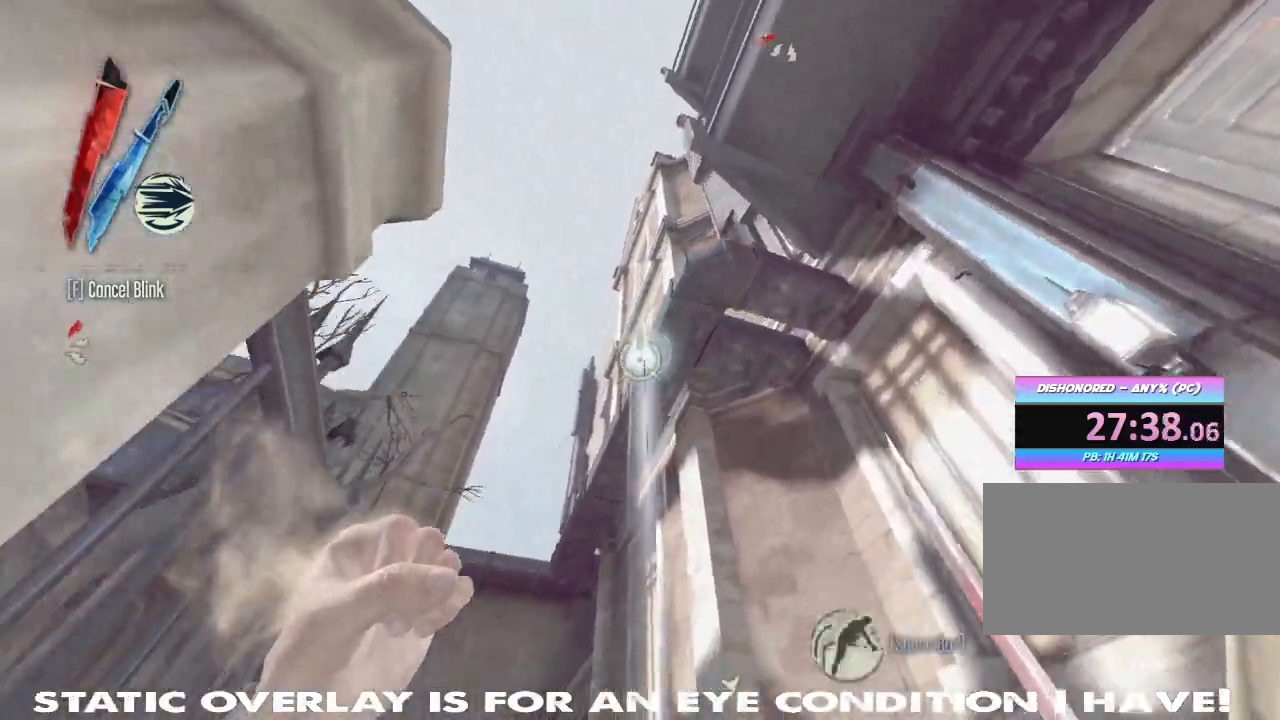
{"keys": [], "mouse": ["right"], "events": [[33, "w", "down"], [150, "w", "up"]]}
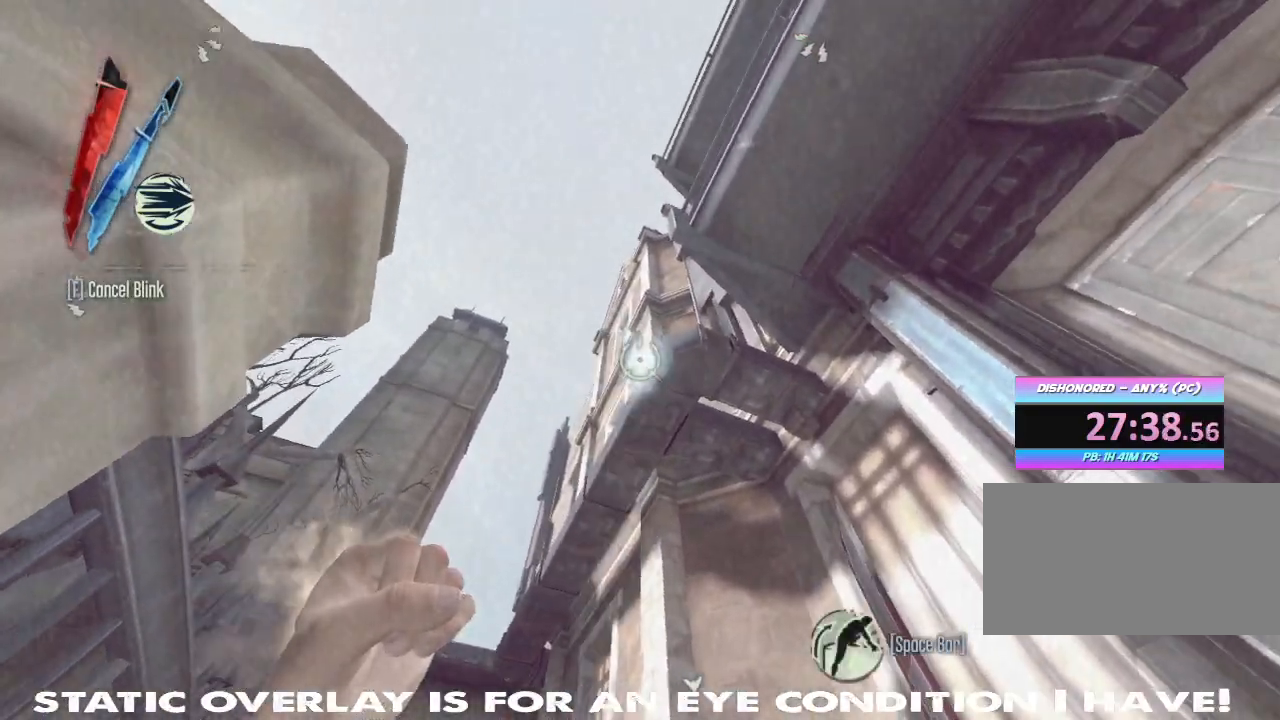
{"keys": ["space", "w"], "mouse": ["right"], "events": [[183, "space", "down"], [250, "space", "up"], [383, "w", "down"], [483, "space", "down"]]}
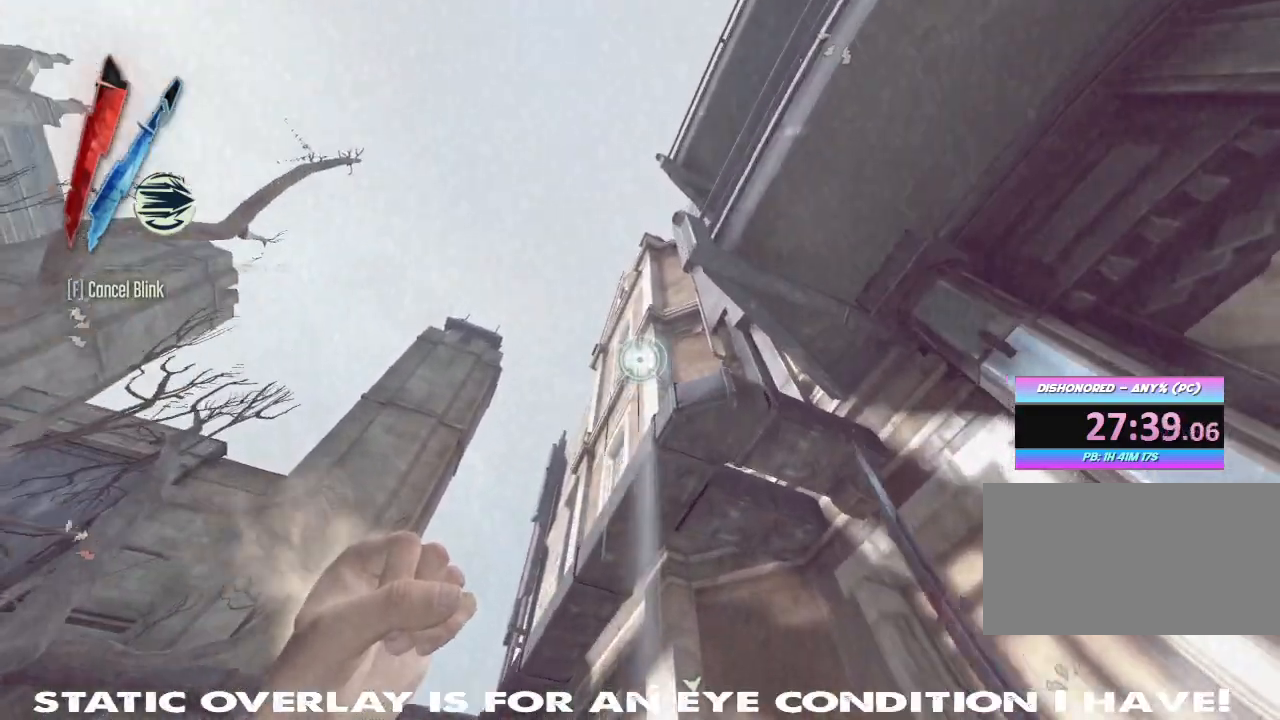
{"keys": ["shift", "w"], "mouse": [], "events": [[33, "mouse_right", "up"], [67, "space", "up"], [100, "a", "down"], [167, "a", "up"], [233, "shift", "down"]]}
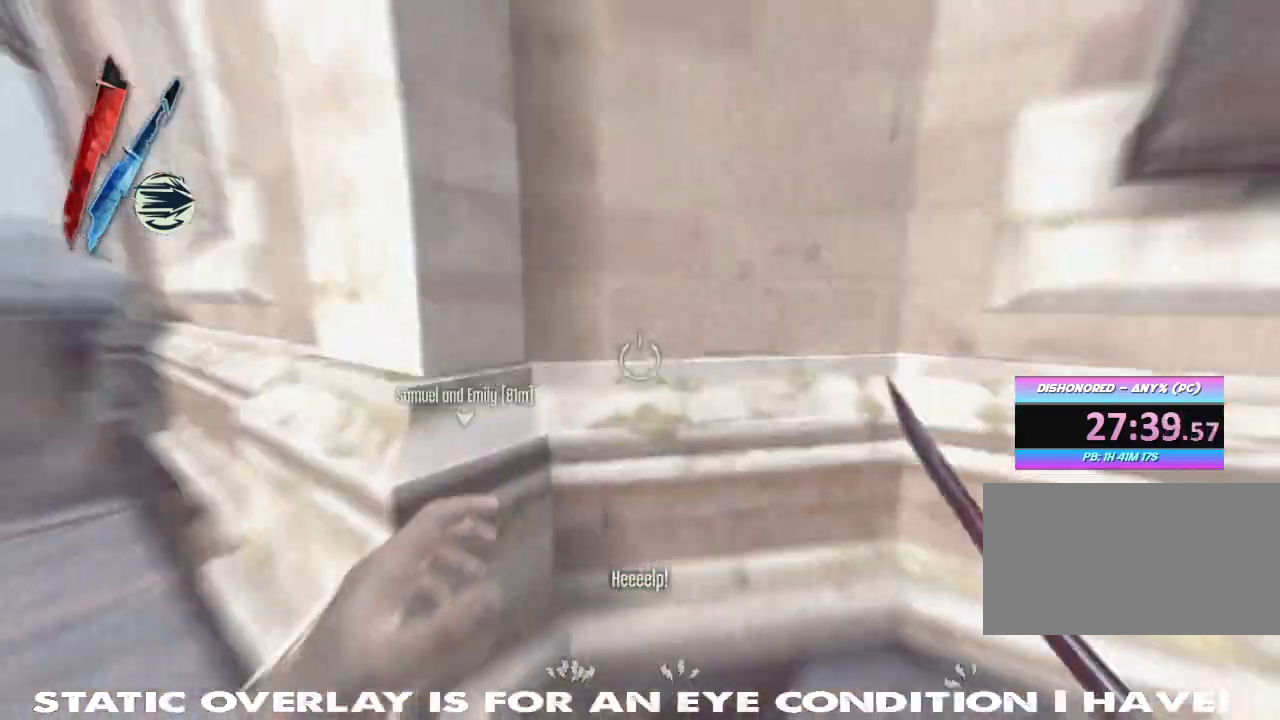
{"keys": ["a", "shift", "w"], "mouse": [], "events": [[383, "a", "down"]]}